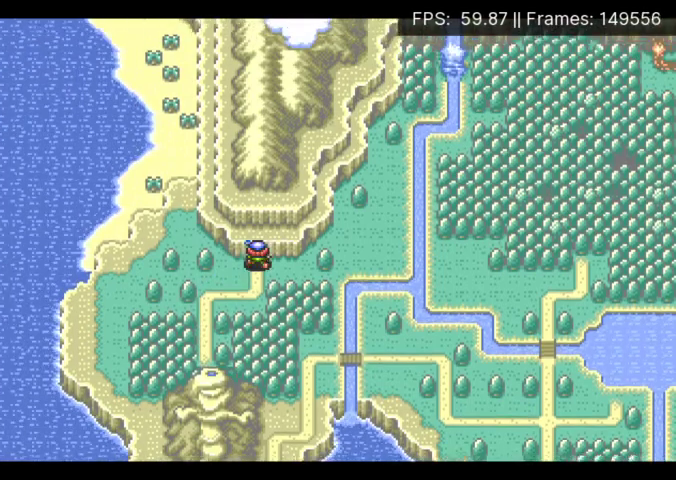
Gameplay with a controller (Xbox layout); each line is a JSON object with the inputs held at the frame after it. "events" lists button and stick changes between this image and that frame as [ms after this image, input, new state], when the widget could be followed in between. Not read: L3 R3 left_stick right_stick.
{"buttons": ["DPAD_RIGHT"], "events": [[500, "DPAD_RIGHT", "down"]]}
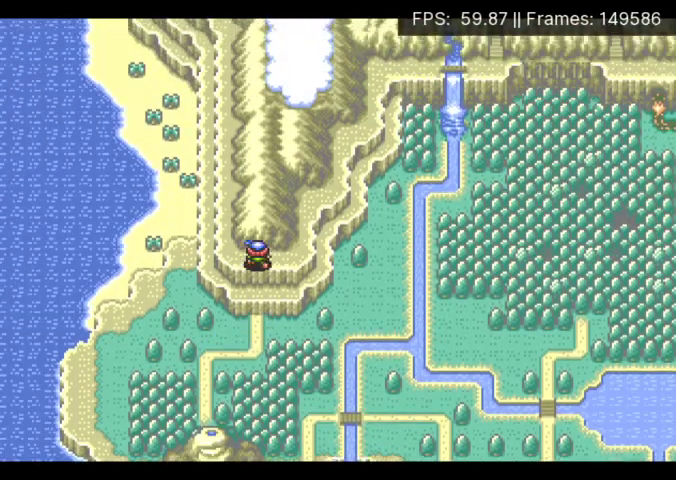
{"buttons": [], "events": [[67, "DPAD_RIGHT", "up"], [167, "DPAD_RIGHT", "down"], [233, "DPAD_RIGHT", "up"], [300, "DPAD_RIGHT", "down"], [400, "DPAD_RIGHT", "up"]]}
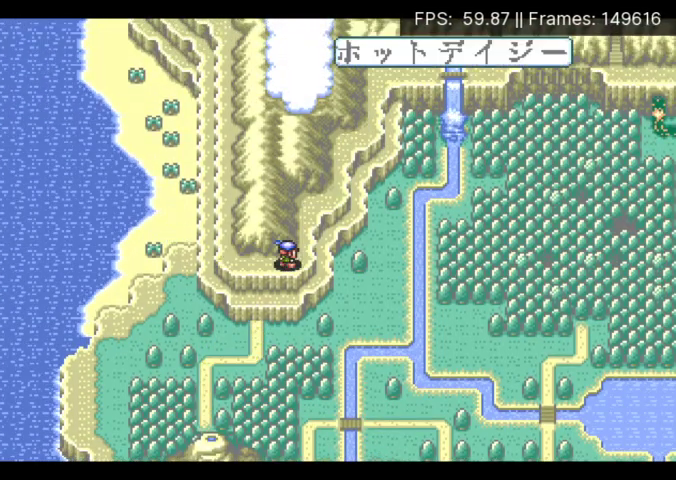
{"buttons": [], "events": [[100, "X", "down"], [167, "X", "up"], [300, "X", "down"], [367, "X", "up"], [433, "X", "down"], [500, "X", "up"]]}
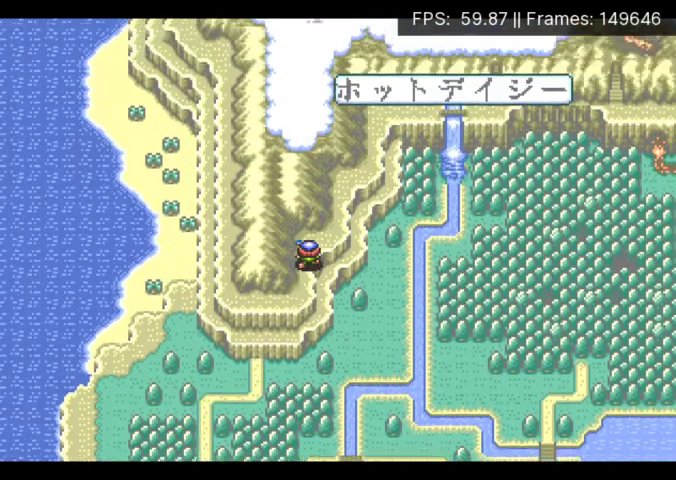
{"buttons": [], "events": [[100, "X", "down"], [167, "X", "up"], [233, "X", "down"], [300, "X", "up"]]}
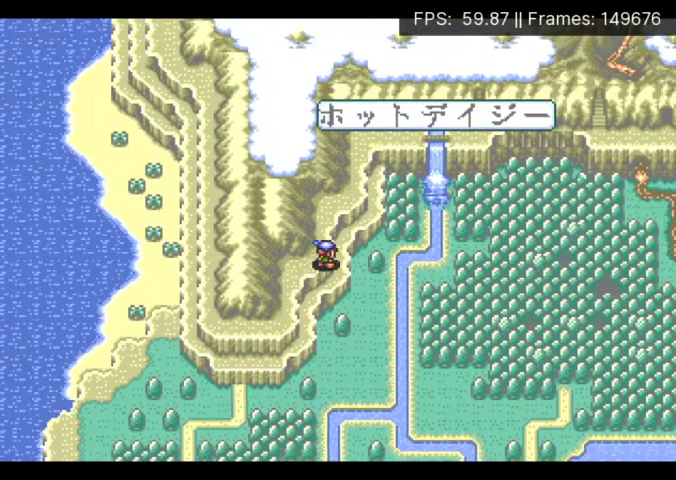
{"buttons": ["X"], "events": [[33, "X", "down"], [100, "X", "up"], [167, "X", "down"], [267, "X", "up"], [333, "X", "down"], [433, "X", "up"], [500, "X", "down"]]}
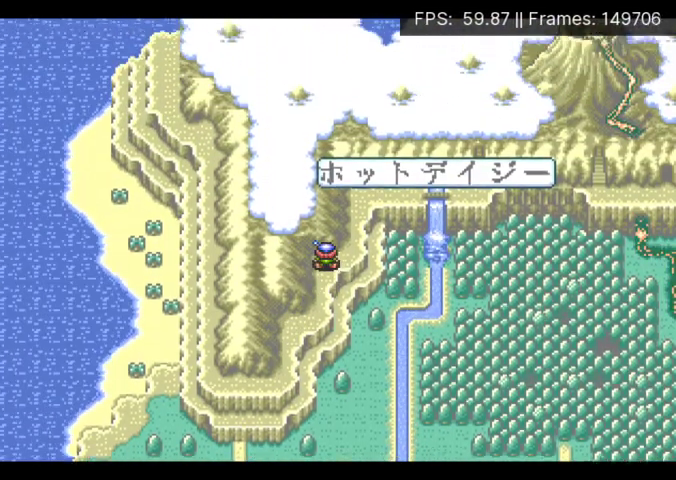
{"buttons": ["X"], "events": [[100, "X", "up"], [167, "X", "down"], [233, "X", "up"], [333, "X", "down"], [400, "X", "up"], [467, "X", "down"]]}
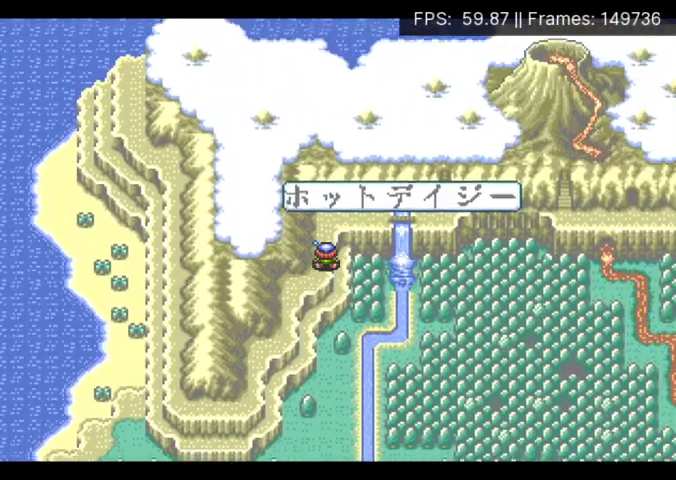
{"buttons": [], "events": [[67, "X", "up"], [133, "X", "down"], [200, "X", "up"], [267, "X", "down"], [367, "X", "up"], [433, "X", "down"], [500, "X", "up"]]}
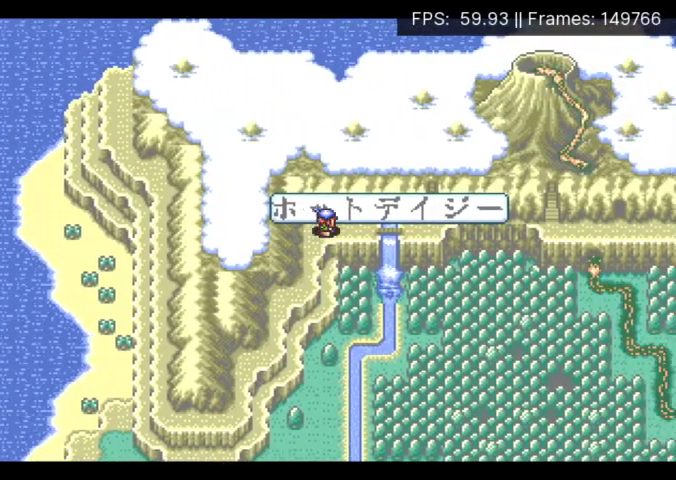
{"buttons": ["X"], "events": [[67, "X", "down"], [167, "X", "up"], [267, "X", "down"], [333, "X", "up"], [400, "X", "down"]]}
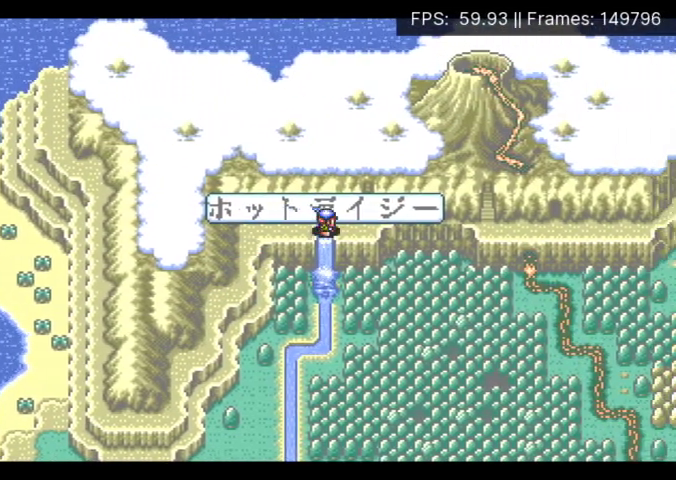
{"buttons": [], "events": [[100, "X", "up"], [167, "X", "down"], [233, "X", "up"], [300, "X", "down"], [367, "X", "up"], [433, "X", "down"], [500, "X", "up"]]}
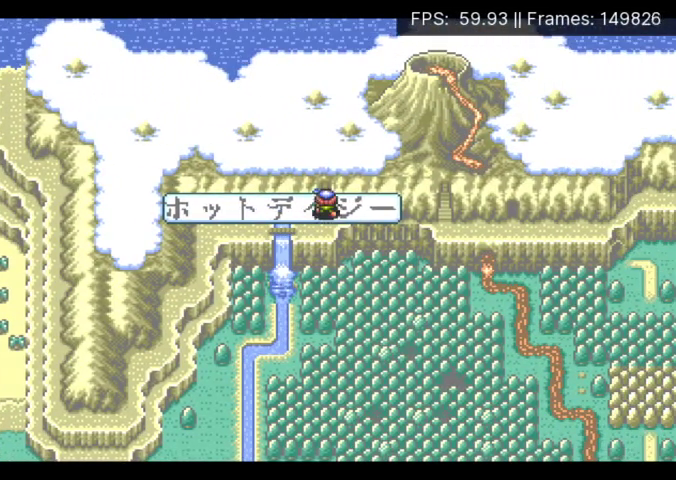
{"buttons": [], "events": [[67, "X", "down"], [133, "X", "up"], [200, "X", "down"], [267, "X", "up"], [333, "X", "down"], [500, "X", "up"]]}
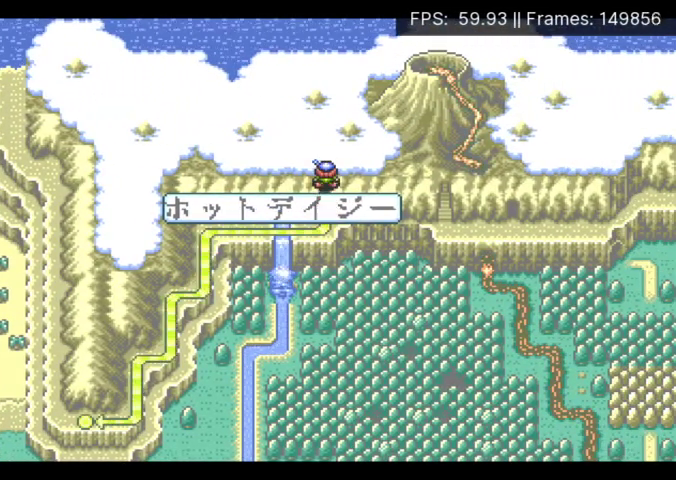
{"buttons": ["DPAD_UP"], "events": [[67, "X", "down"], [133, "X", "up"], [300, "DPAD_UP", "down"]]}
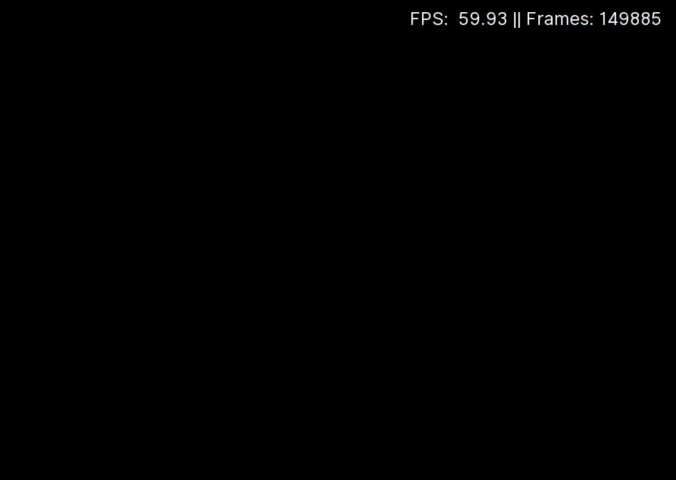
{"buttons": ["DPAD_UP"], "events": []}
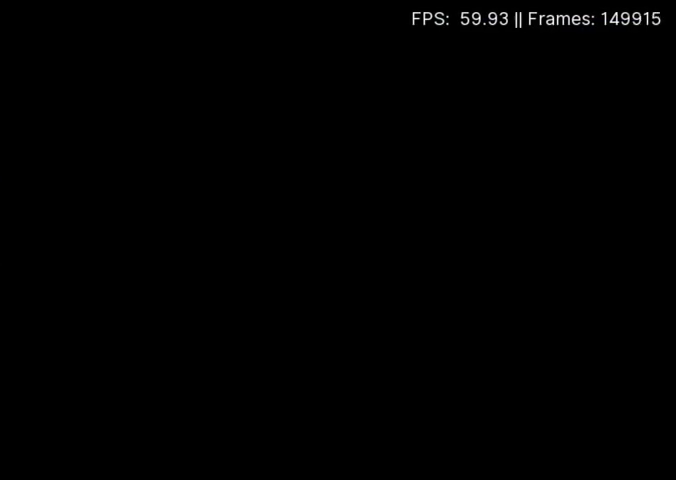
{"buttons": ["DPAD_UP"], "events": []}
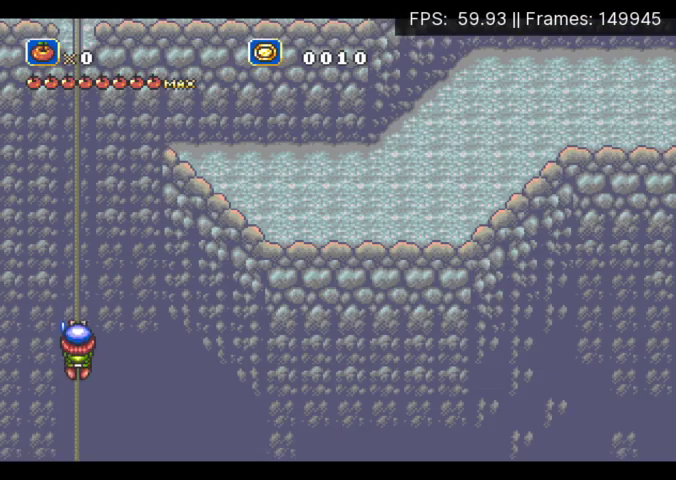
{"buttons": ["DPAD_UP"], "events": []}
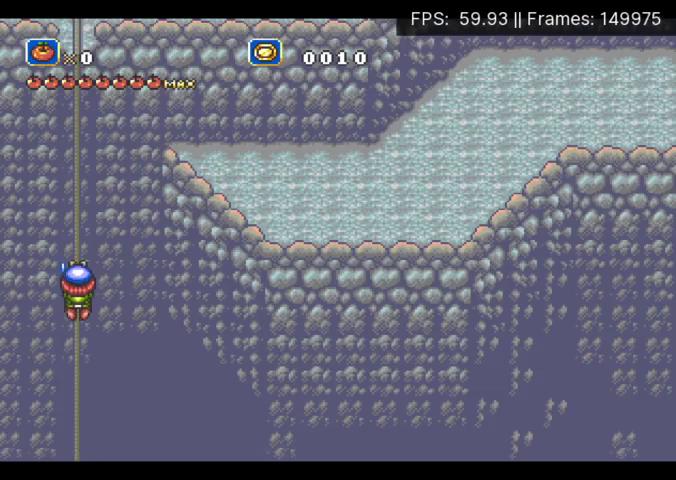
{"buttons": ["DPAD_UP"], "events": []}
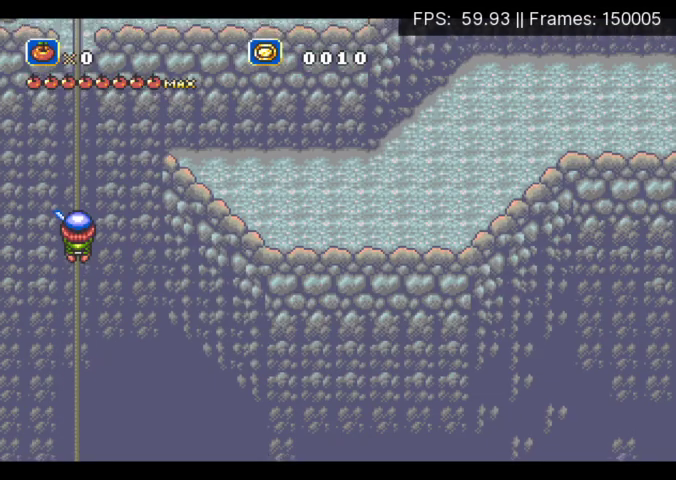
{"buttons": ["DPAD_UP"], "events": []}
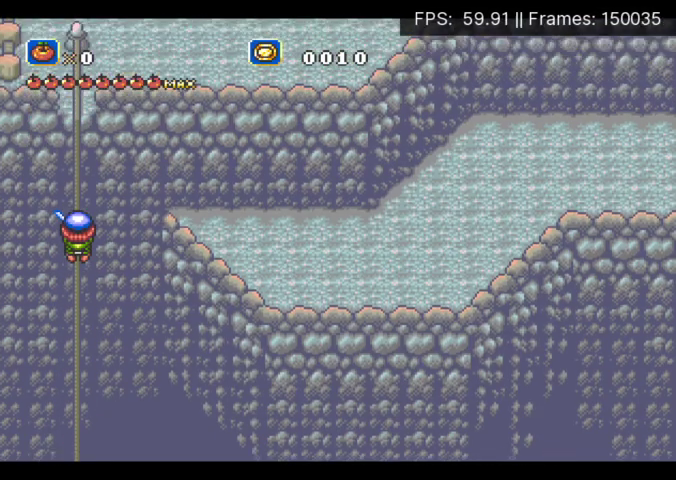
{"buttons": ["DPAD_UP"], "events": []}
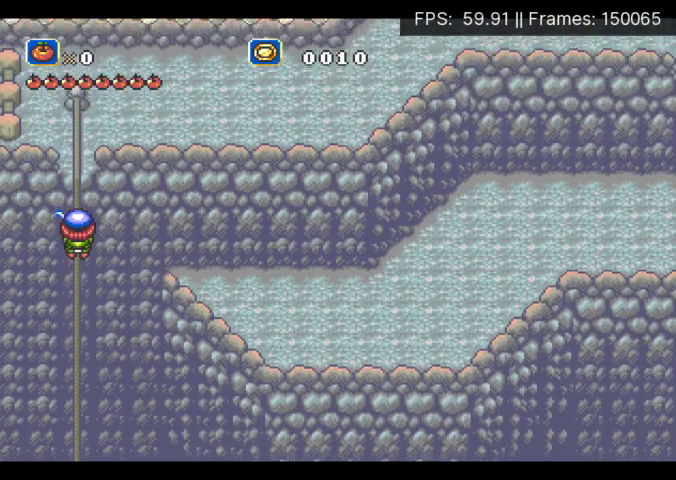
{"buttons": ["DPAD_UP"], "events": []}
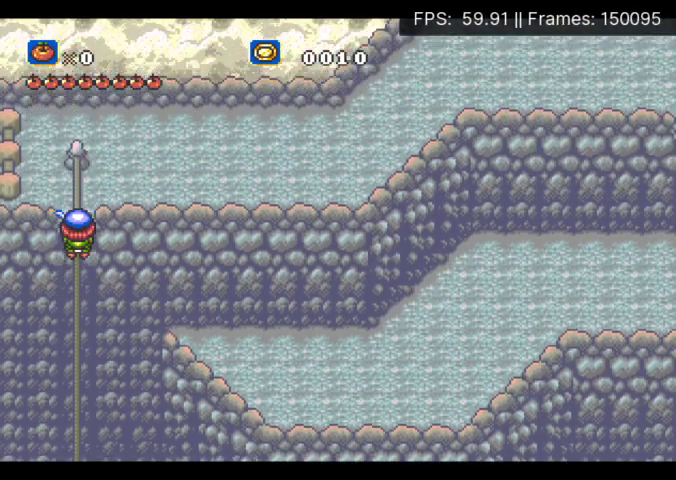
{"buttons": ["DPAD_RIGHT"], "events": [[433, "DPAD_RIGHT", "down"], [433, "DPAD_UP", "up"]]}
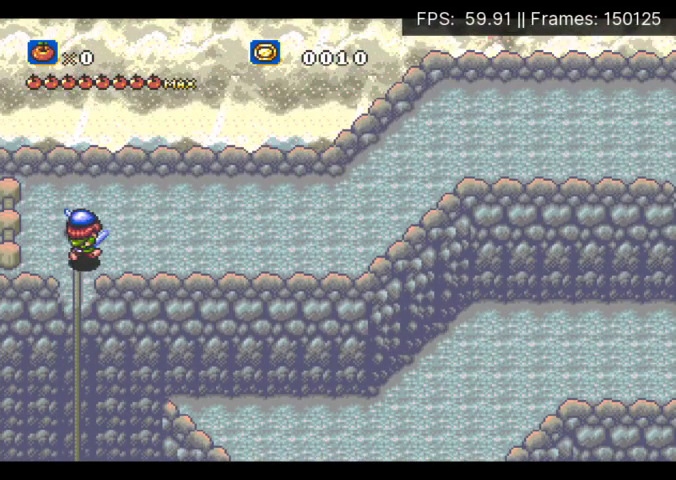
{"buttons": ["DPAD_RIGHT"], "events": []}
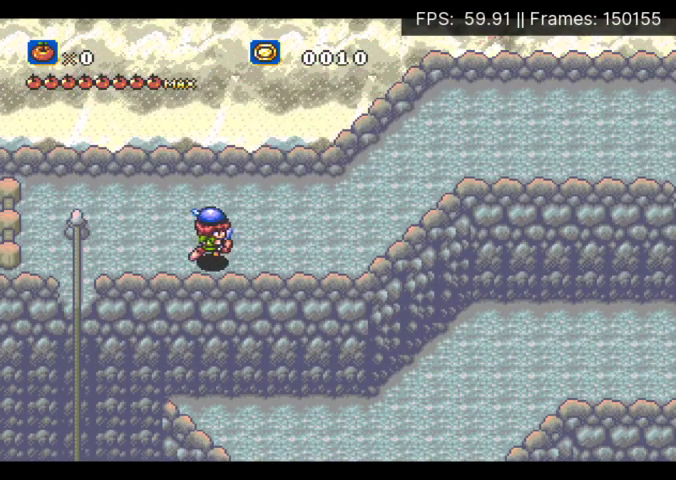
{"buttons": ["DPAD_UP", "DPAD_RIGHT"], "events": [[333, "DPAD_UP", "down"]]}
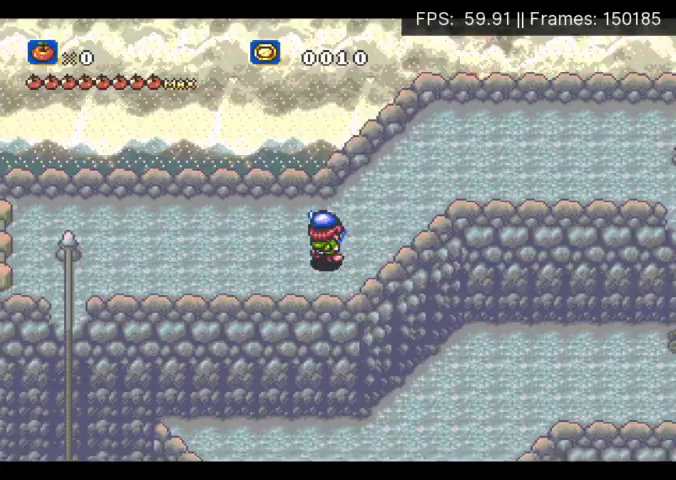
{"buttons": ["DPAD_RIGHT"], "events": [[400, "DPAD_UP", "up"]]}
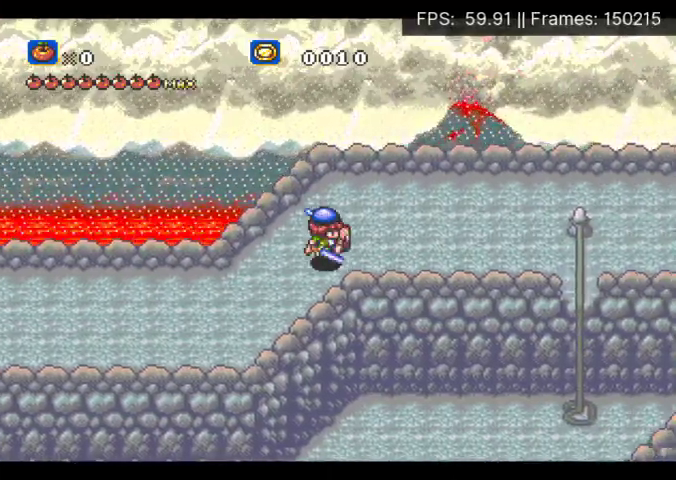
{"buttons": ["DPAD_RIGHT"], "events": []}
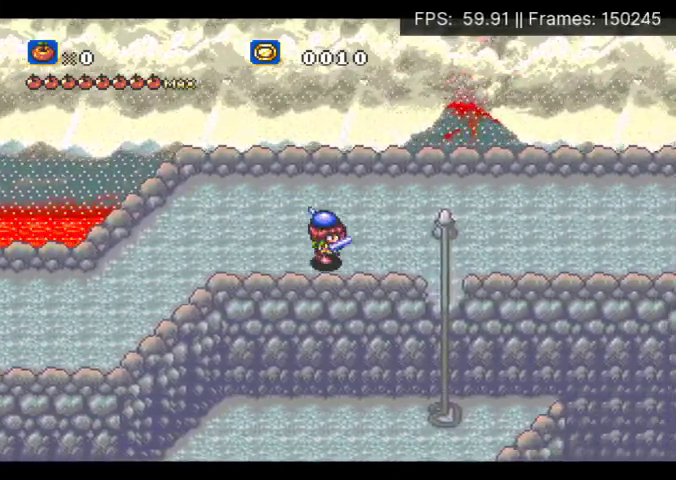
{"buttons": ["DPAD_RIGHT"], "events": []}
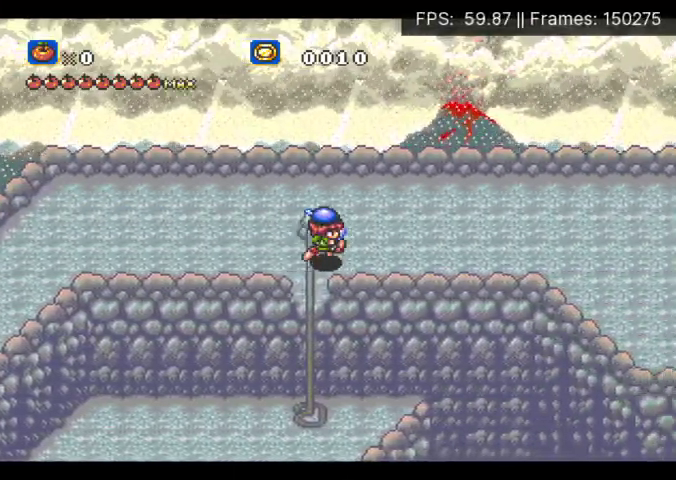
{"buttons": ["DPAD_RIGHT"], "events": [[300, "A", "down"], [367, "A", "up"]]}
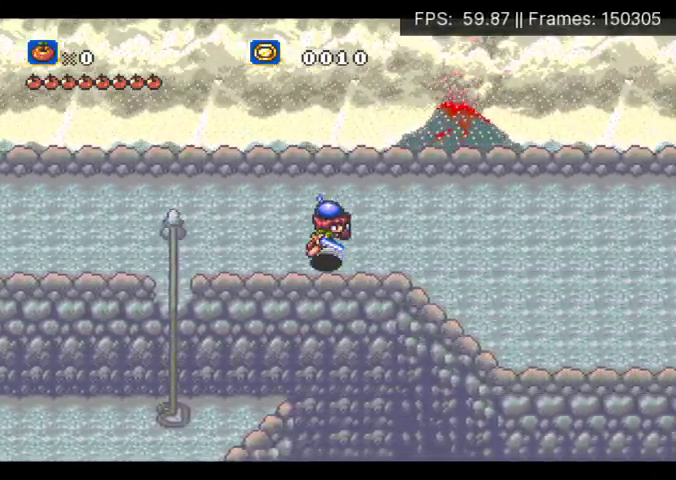
{"buttons": ["DPAD_RIGHT"], "events": []}
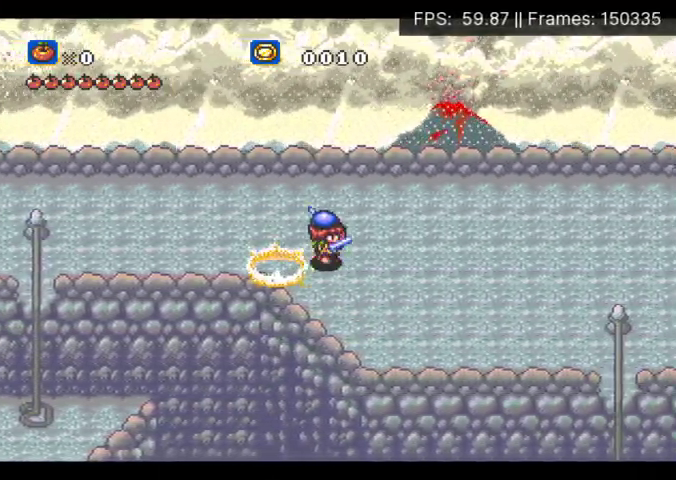
{"buttons": ["DPAD_RIGHT"], "events": []}
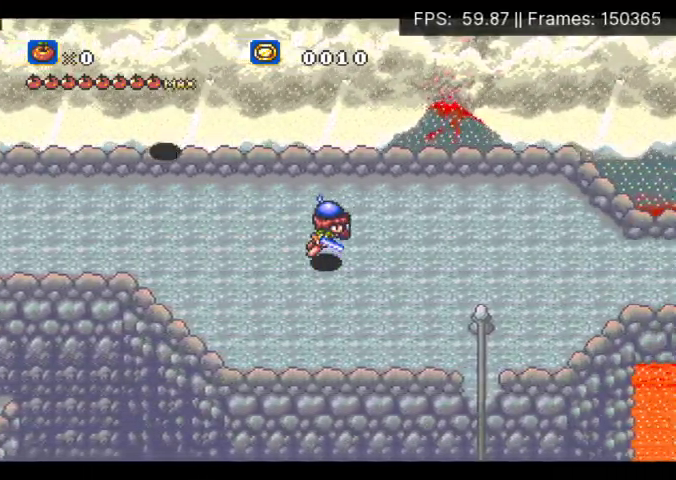
{"buttons": ["DPAD_RIGHT"], "events": []}
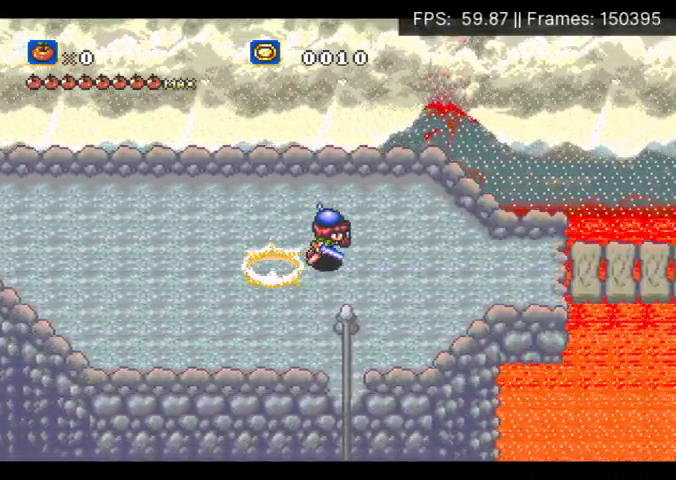
{"buttons": ["DPAD_RIGHT"], "events": []}
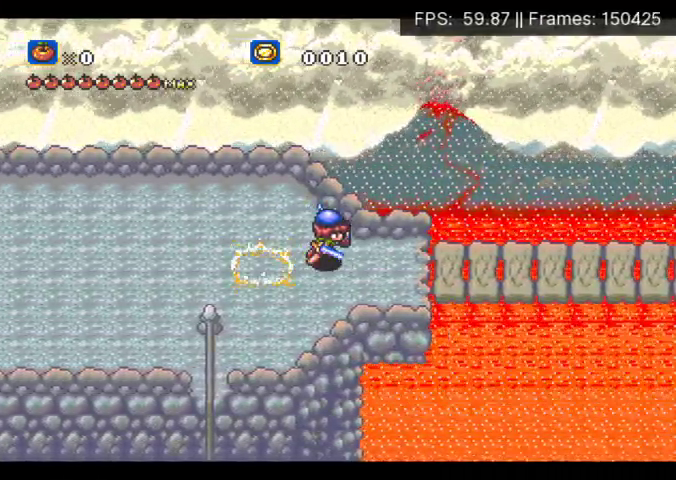
{"buttons": ["DPAD_RIGHT"], "events": []}